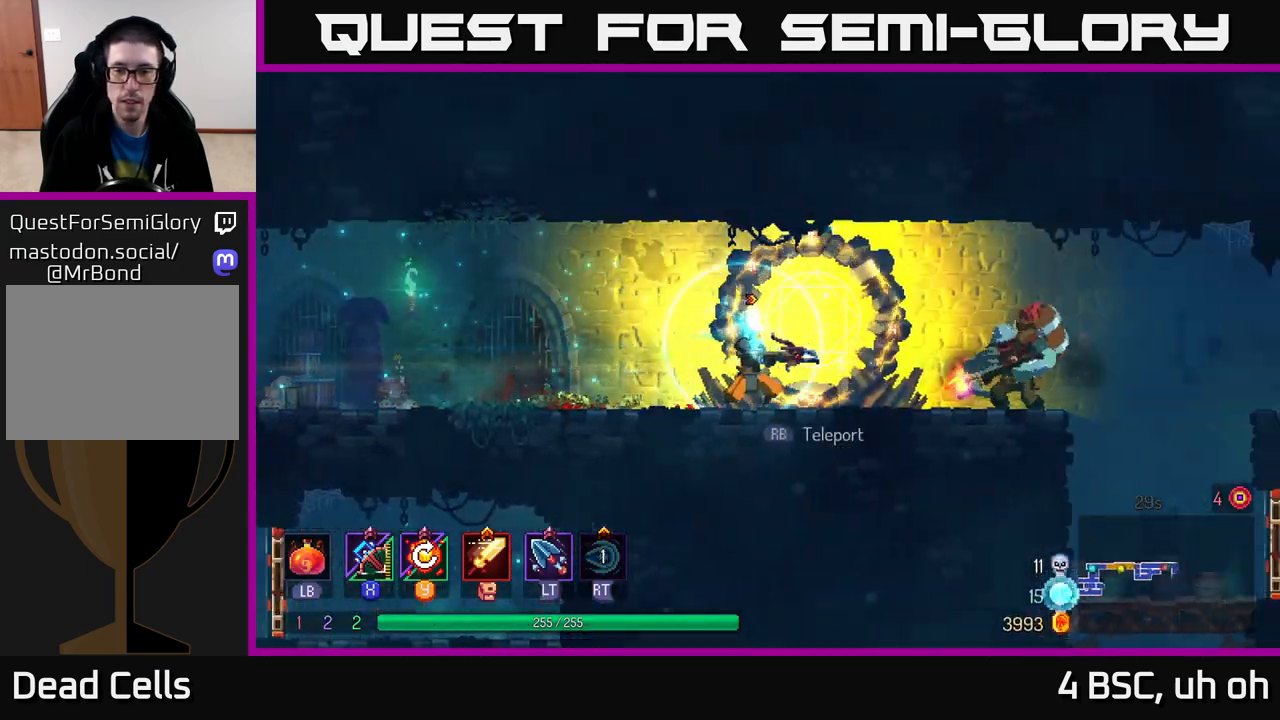
Gameplay with a controller (Xbox layout); each line is a JSON object with the inputs held at the frame after it. "events" lists button and stick changes between this image and that frame as [ms after this image, input, new state], when the widget could be followed in between.
{"buttons": [], "left_stick": "right", "right_stick": "center", "events": []}
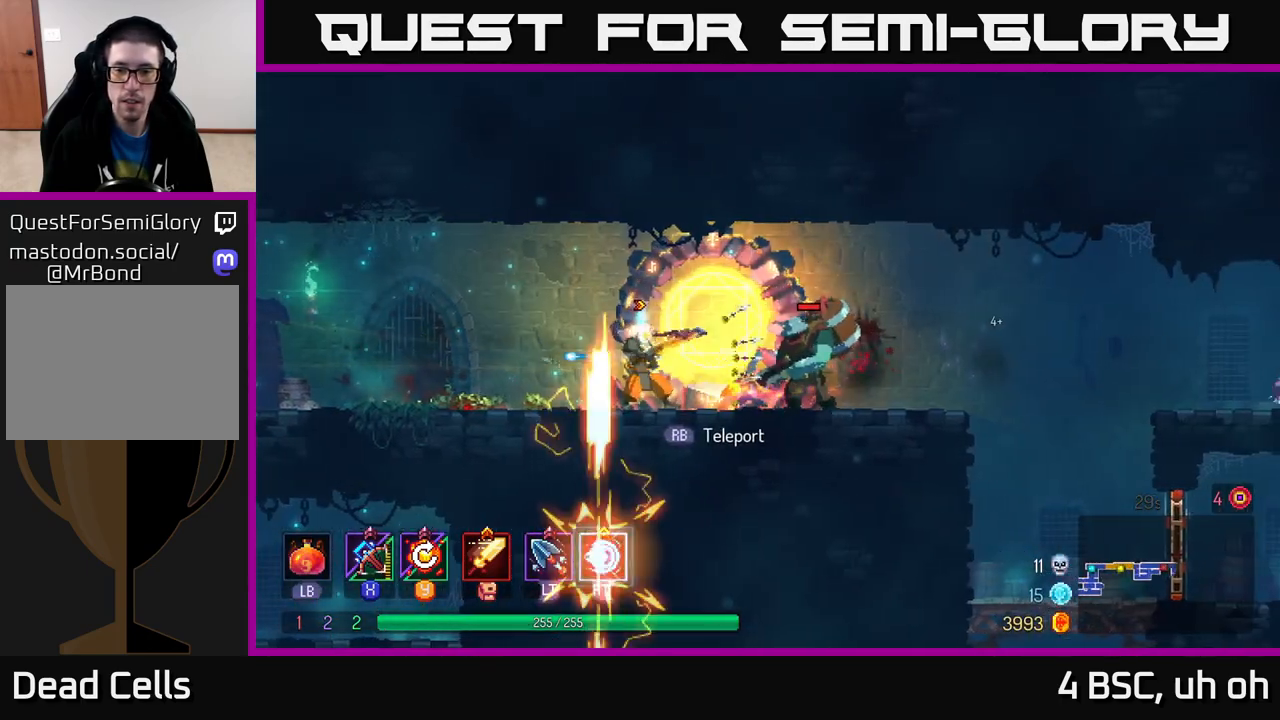
{"buttons": ["B"], "left_stick": "right", "right_stick": "center", "events": [[200, "left_stick", "center"], [267, "left_stick", "right"], [417, "B", "down"]]}
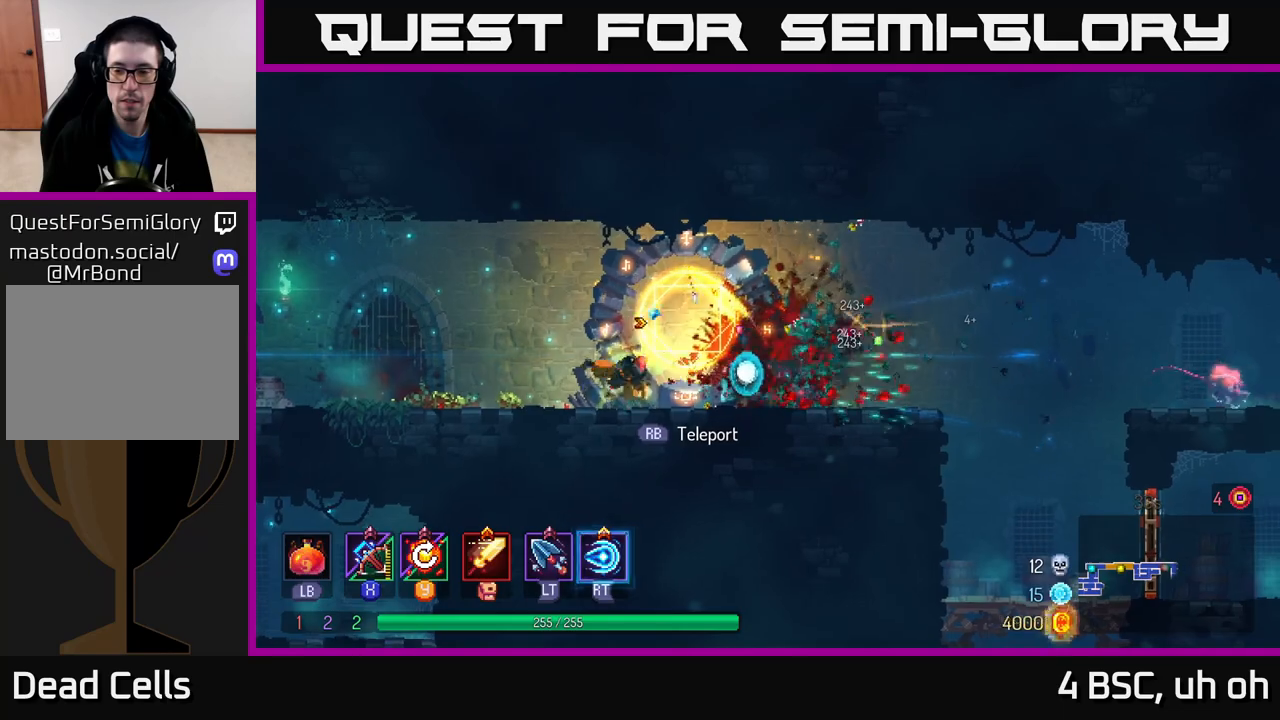
{"buttons": [], "left_stick": "right", "right_stick": "center", "events": [[50, "B", "up"]]}
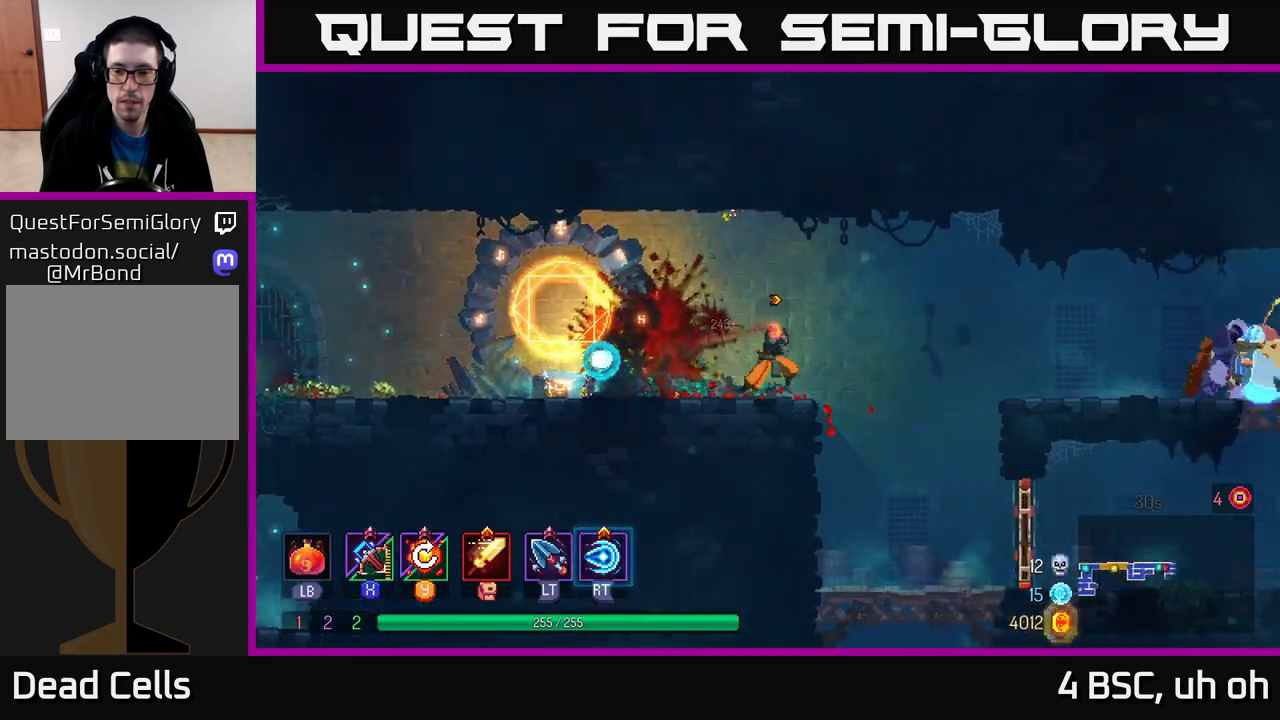
{"buttons": ["B"], "left_stick": "right", "right_stick": "center", "events": [[100, "A", "down"], [250, "A", "up"], [467, "B", "down"]]}
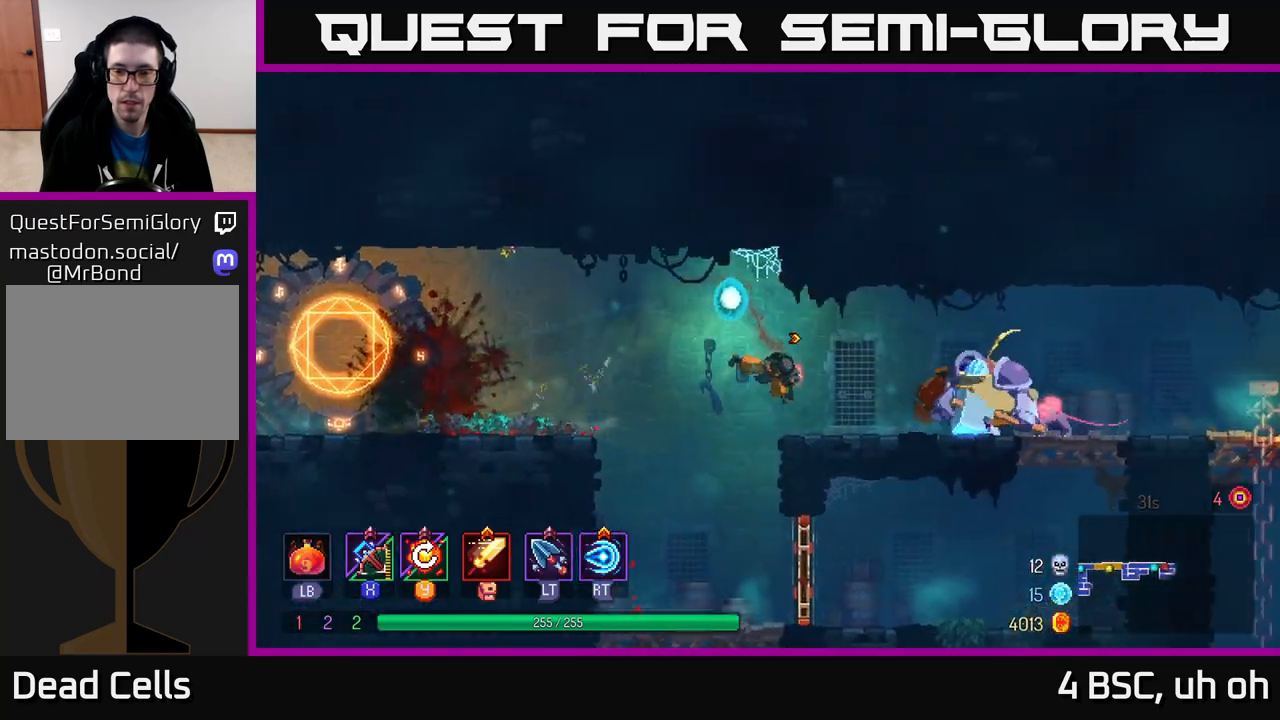
{"buttons": [], "left_stick": "right", "right_stick": "center", "events": [[50, "B", "up"], [150, "X", "down"], [217, "X", "up"]]}
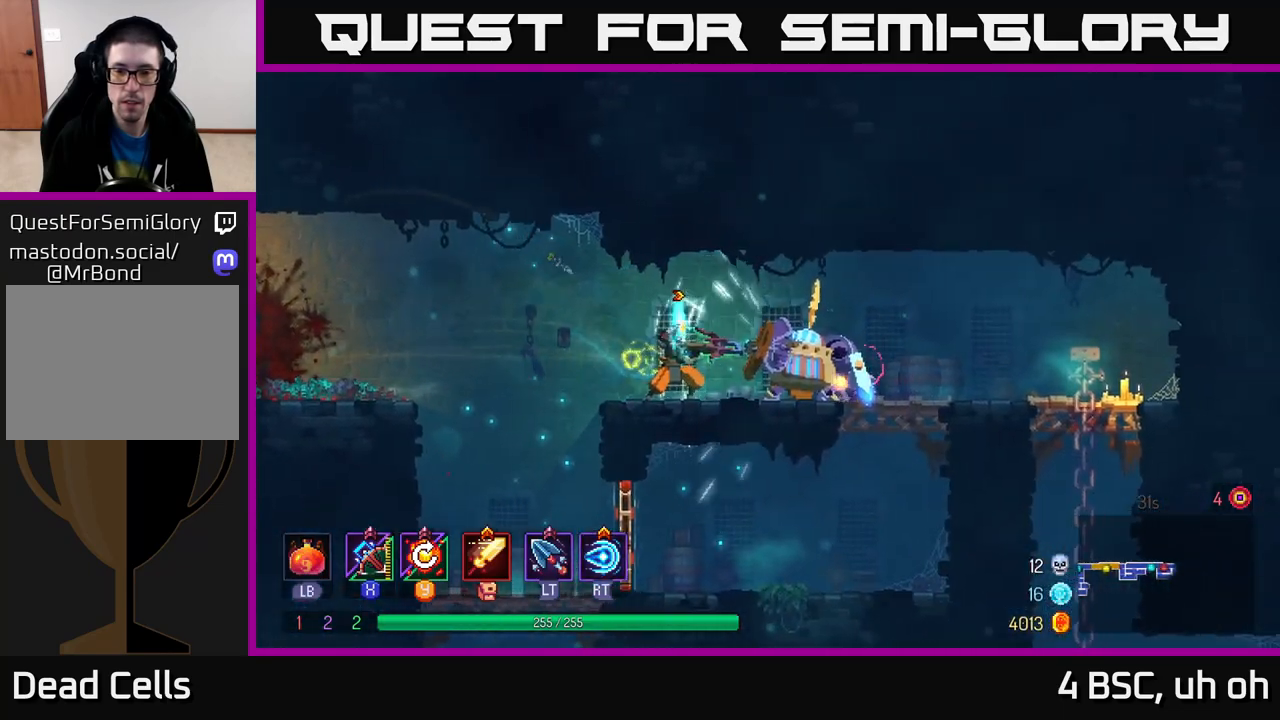
{"buttons": [], "left_stick": "right", "right_stick": "center", "events": [[133, "left_stick", "down-right"], [417, "left_stick", "right"]]}
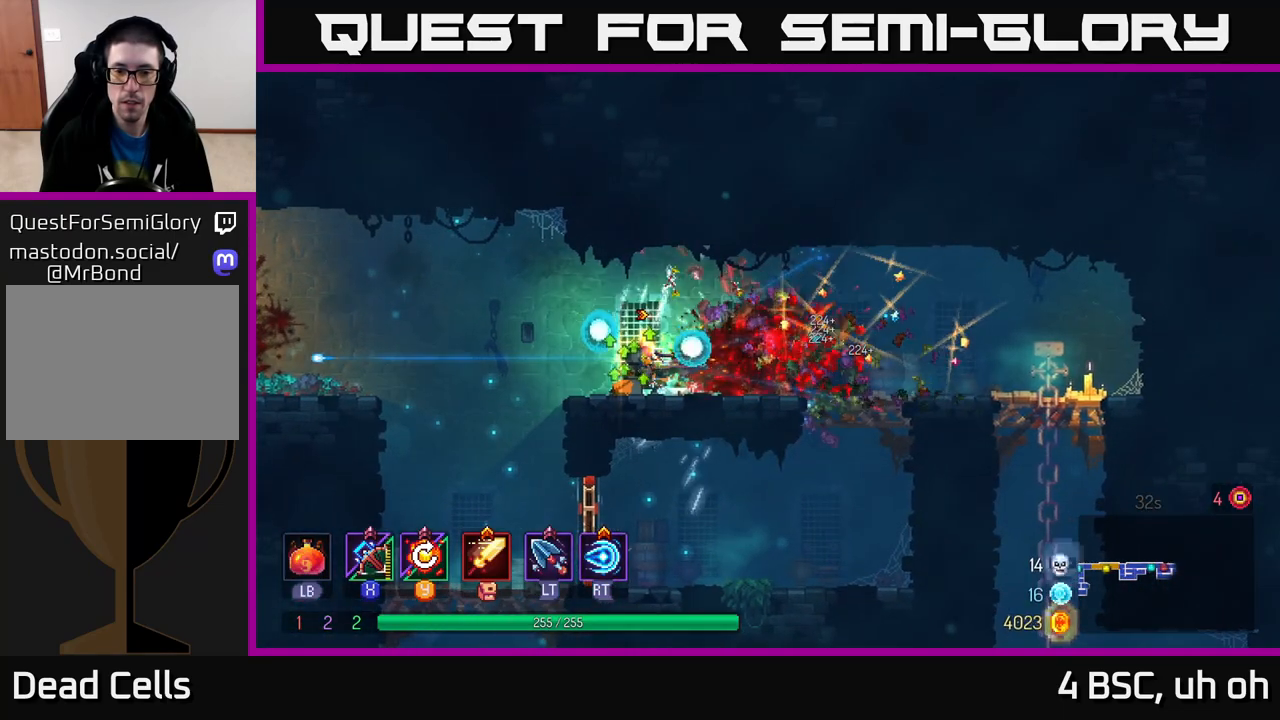
{"buttons": [], "left_stick": "right", "right_stick": "center", "events": []}
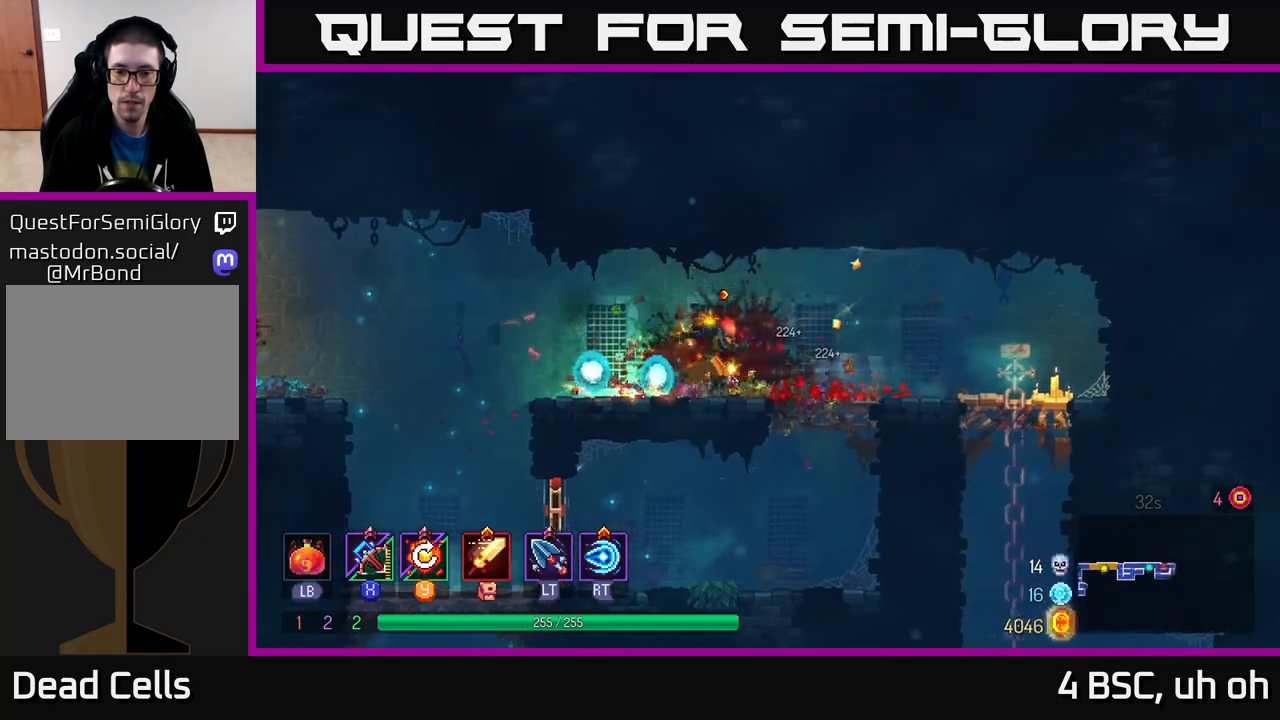
{"buttons": [], "left_stick": "right", "right_stick": "center", "events": []}
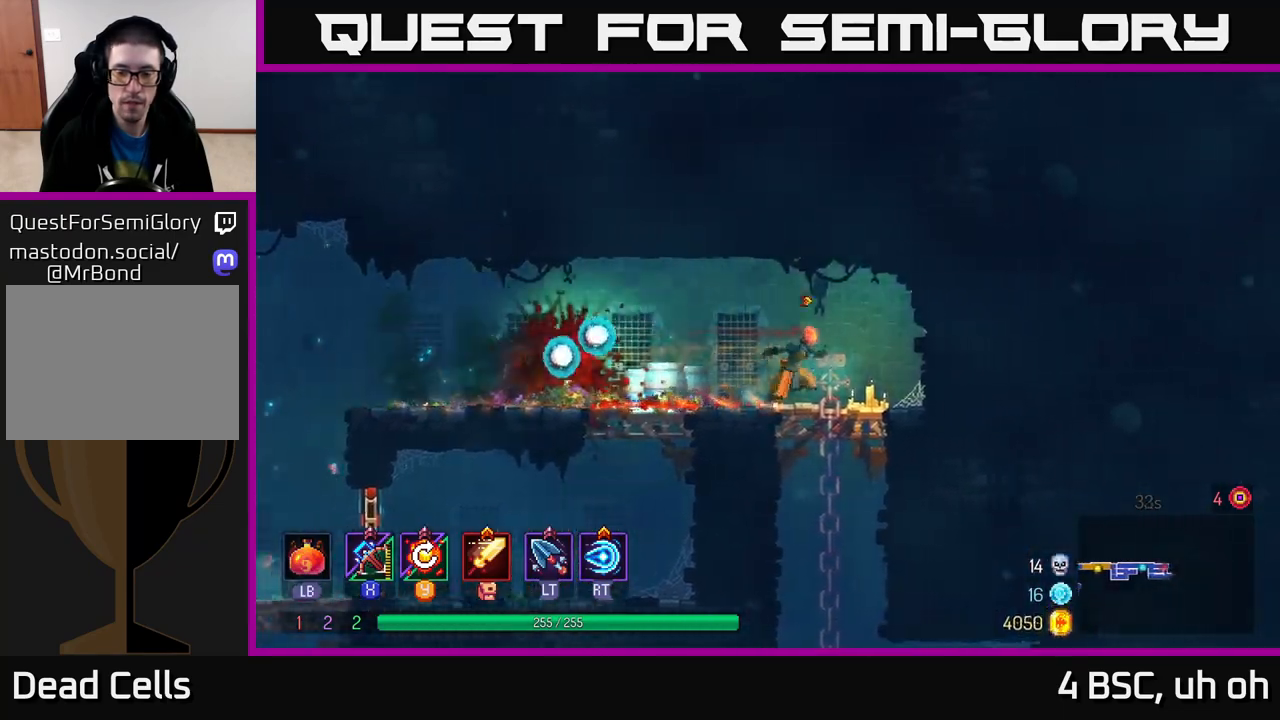
{"buttons": [], "left_stick": "down", "right_stick": "center", "events": [[83, "left_stick", "down"], [117, "A", "down"], [167, "A", "up"], [250, "A", "down"], [317, "A", "up"], [383, "A", "down"], [467, "A", "up"]]}
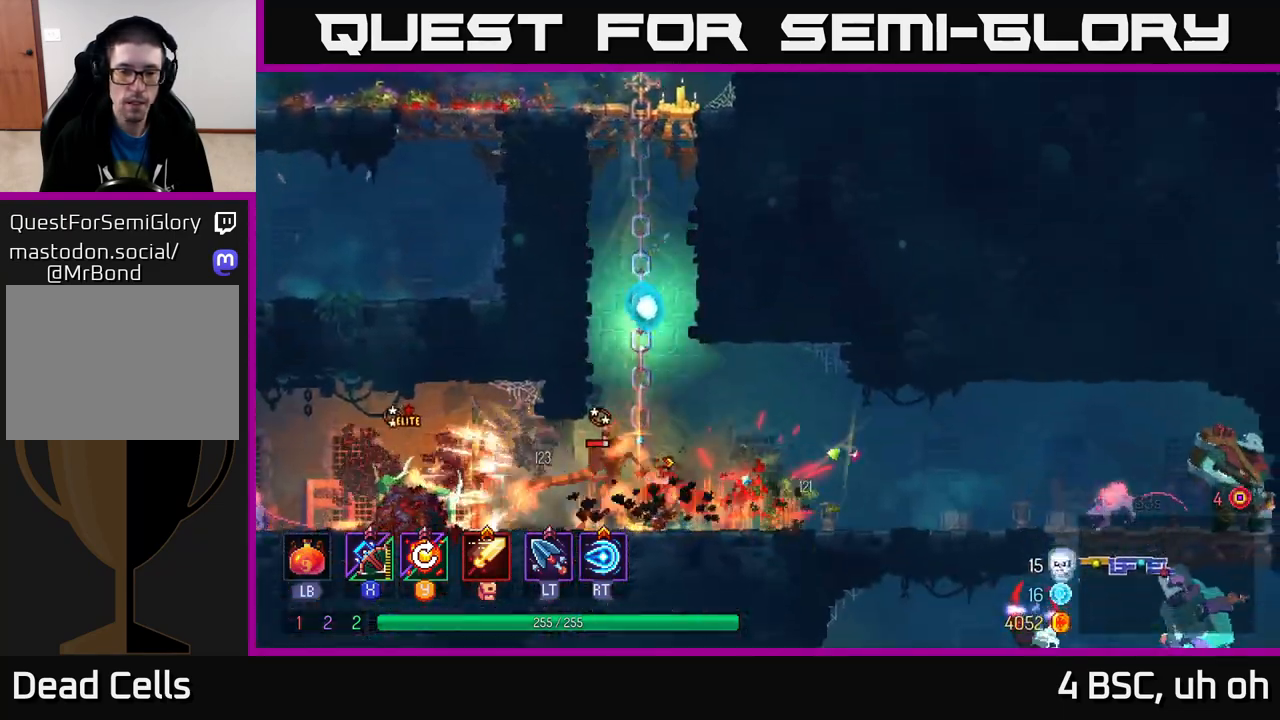
{"buttons": [], "left_stick": "left", "right_stick": "center", "events": [[50, "left_stick", "center"], [250, "left_stick", "left"], [433, "X", "down"], [483, "X", "up"]]}
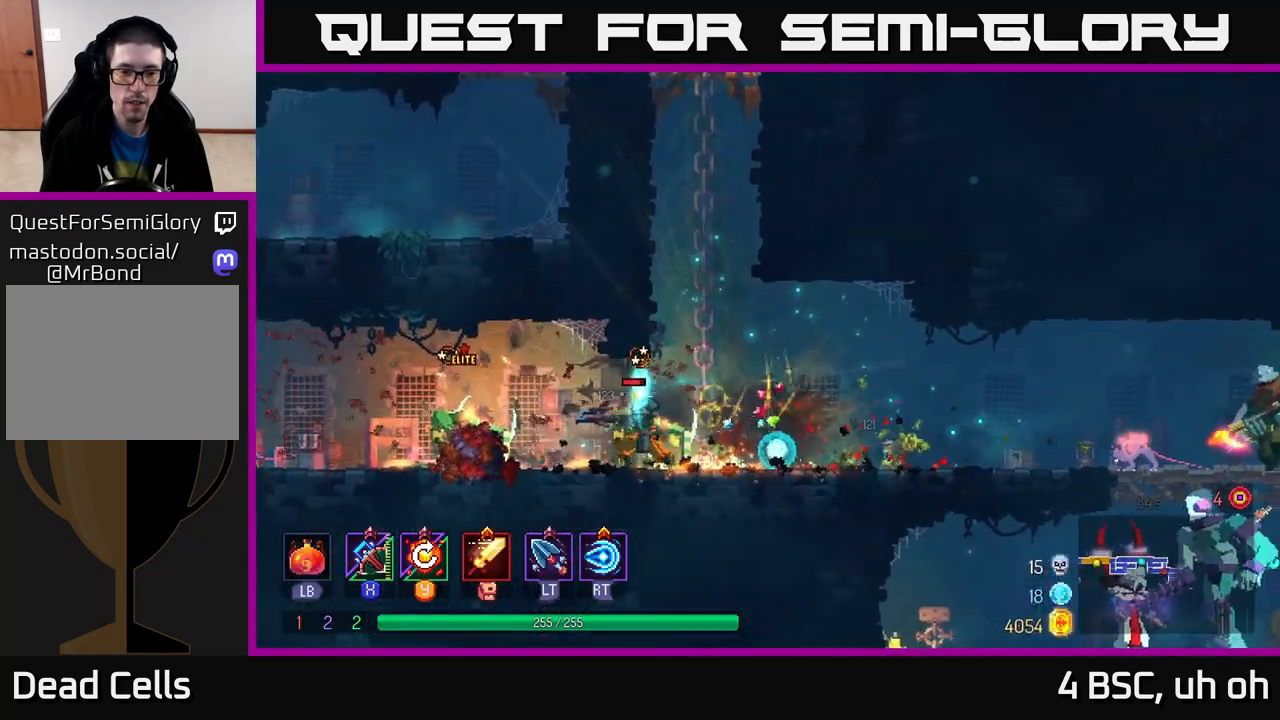
{"buttons": [], "left_stick": "down", "right_stick": "center", "events": [[183, "left_stick", "down-left"], [300, "left_stick", "down"]]}
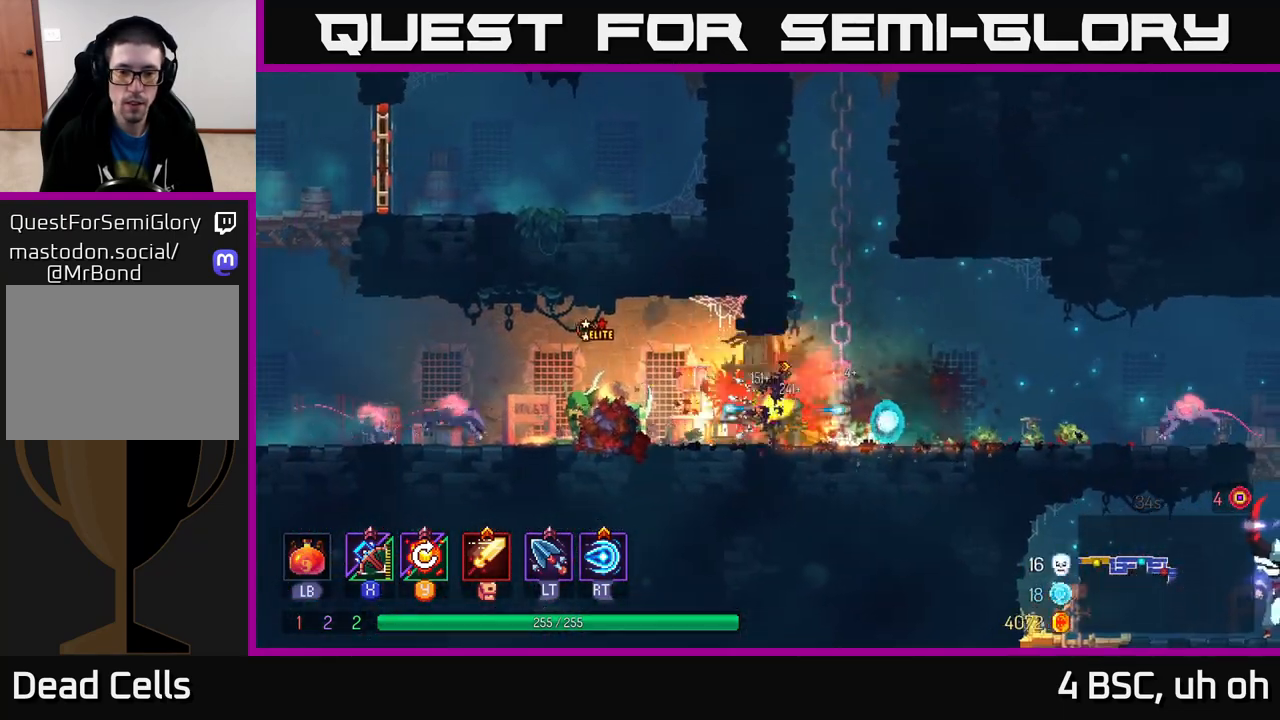
{"buttons": [], "left_stick": "right", "right_stick": "center", "events": [[267, "left_stick", "center"], [467, "left_stick", "right"]]}
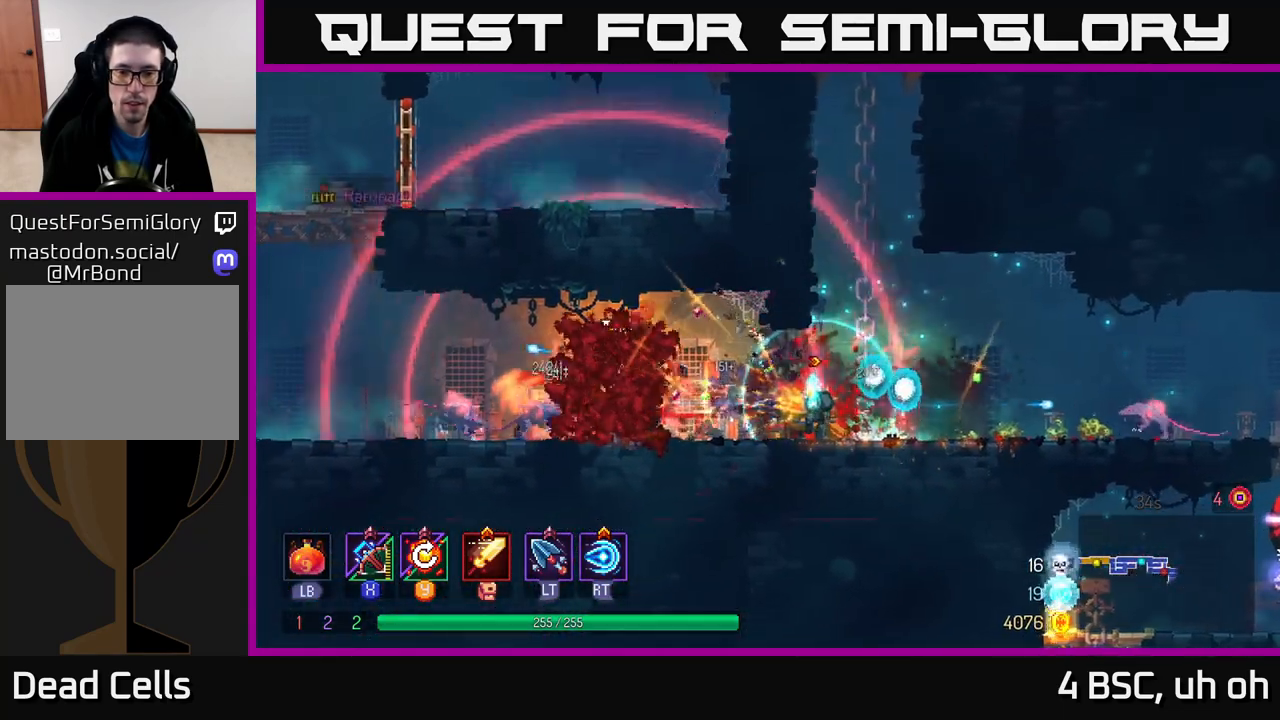
{"buttons": [], "left_stick": "left", "right_stick": "center", "events": [[217, "left_stick", "left"]]}
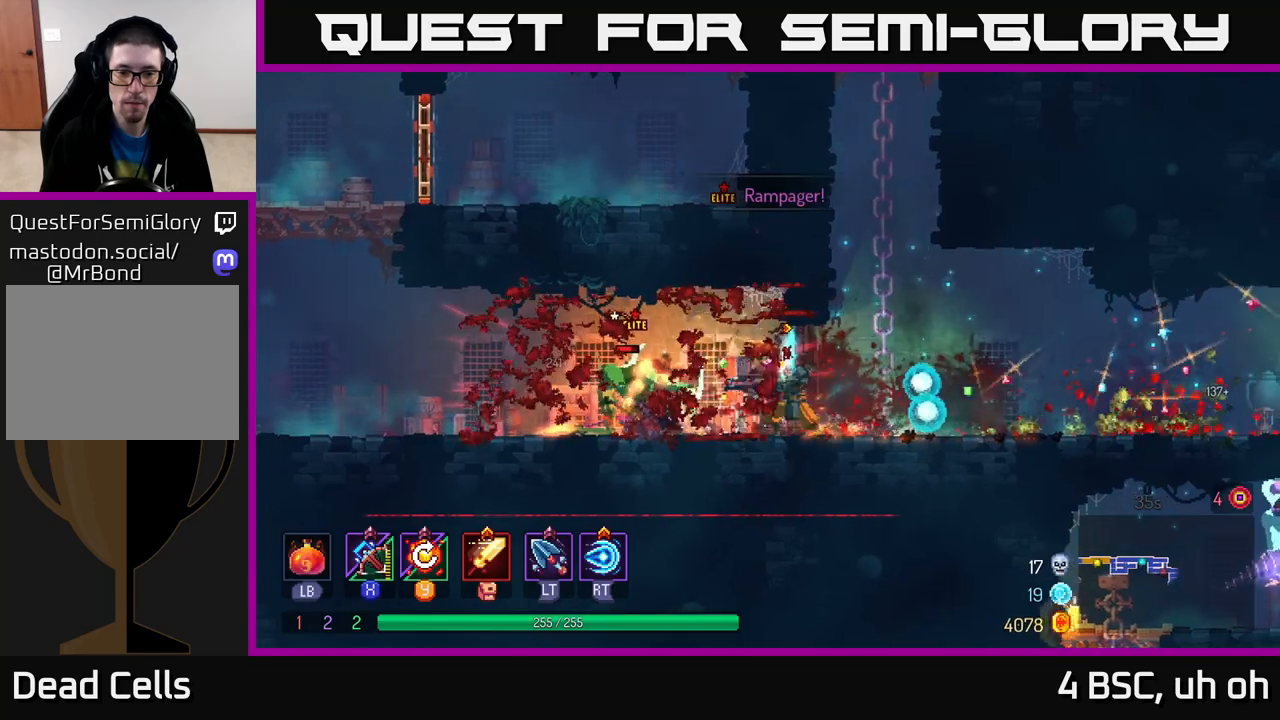
{"buttons": [], "left_stick": "down-left", "right_stick": "center", "events": [[17, "X", "down"], [67, "X", "up"], [400, "left_stick", "down-left"]]}
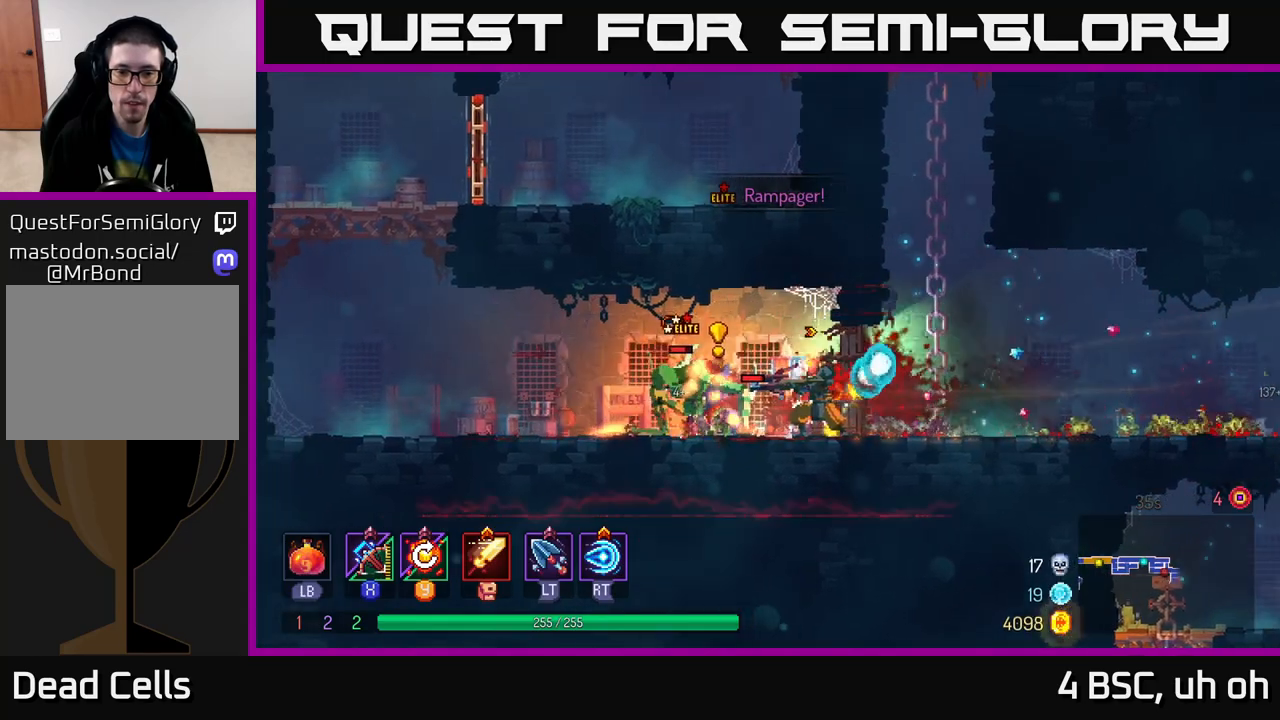
{"buttons": ["B"], "left_stick": "right", "right_stick": "center", "events": [[283, "left_stick", "left"], [317, "B", "down"], [417, "B", "up"], [450, "left_stick", "right"], [483, "B", "down"]]}
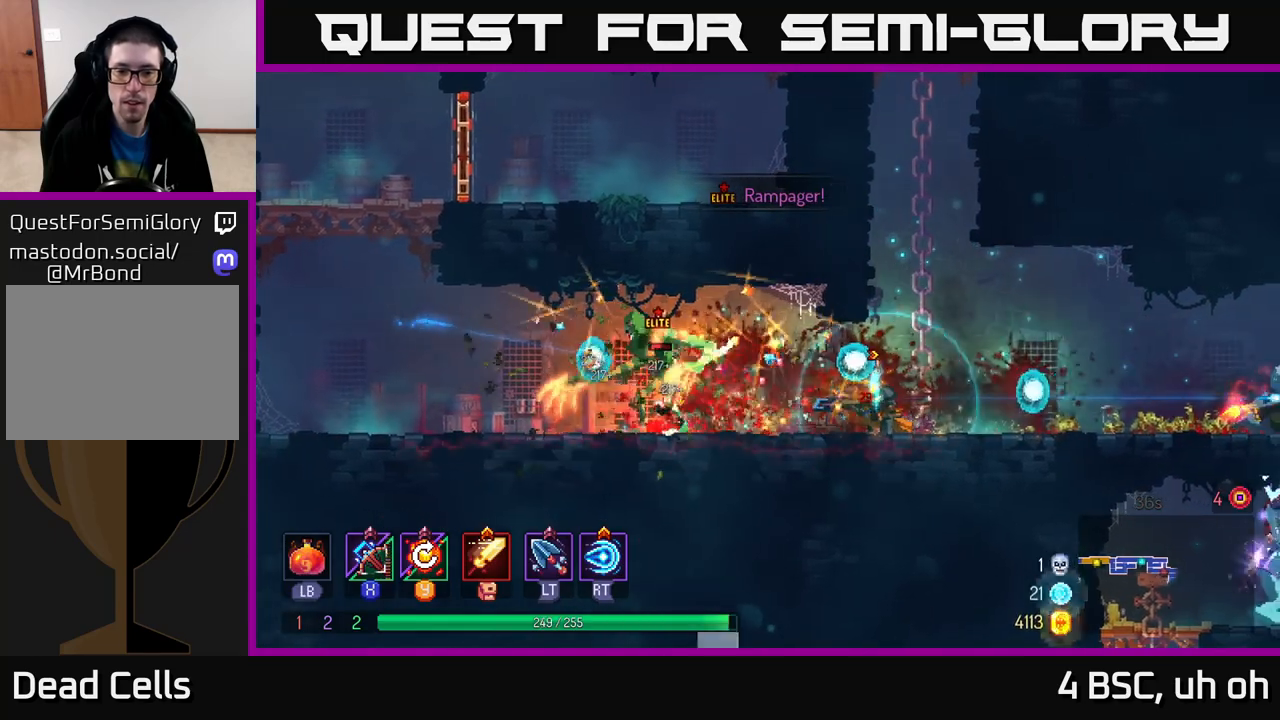
{"buttons": ["X"], "left_stick": "right", "right_stick": "center", "events": [[50, "B", "up"], [117, "B", "down"], [200, "B", "up"], [250, "B", "down"], [333, "B", "up"], [483, "X", "down"]]}
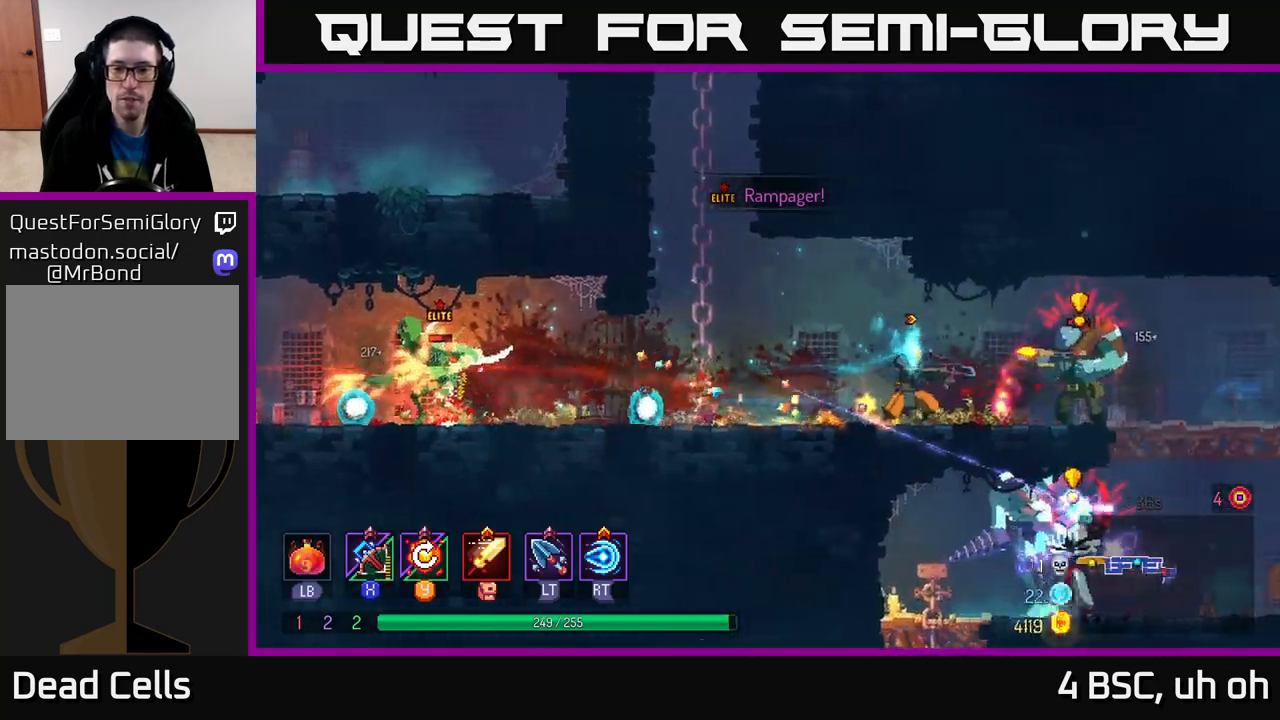
{"buttons": [], "left_stick": "down-right", "right_stick": "center", "events": [[50, "X", "up"], [417, "left_stick", "down"], [433, "B", "down"], [483, "left_stick", "down-right"], [500, "B", "up"]]}
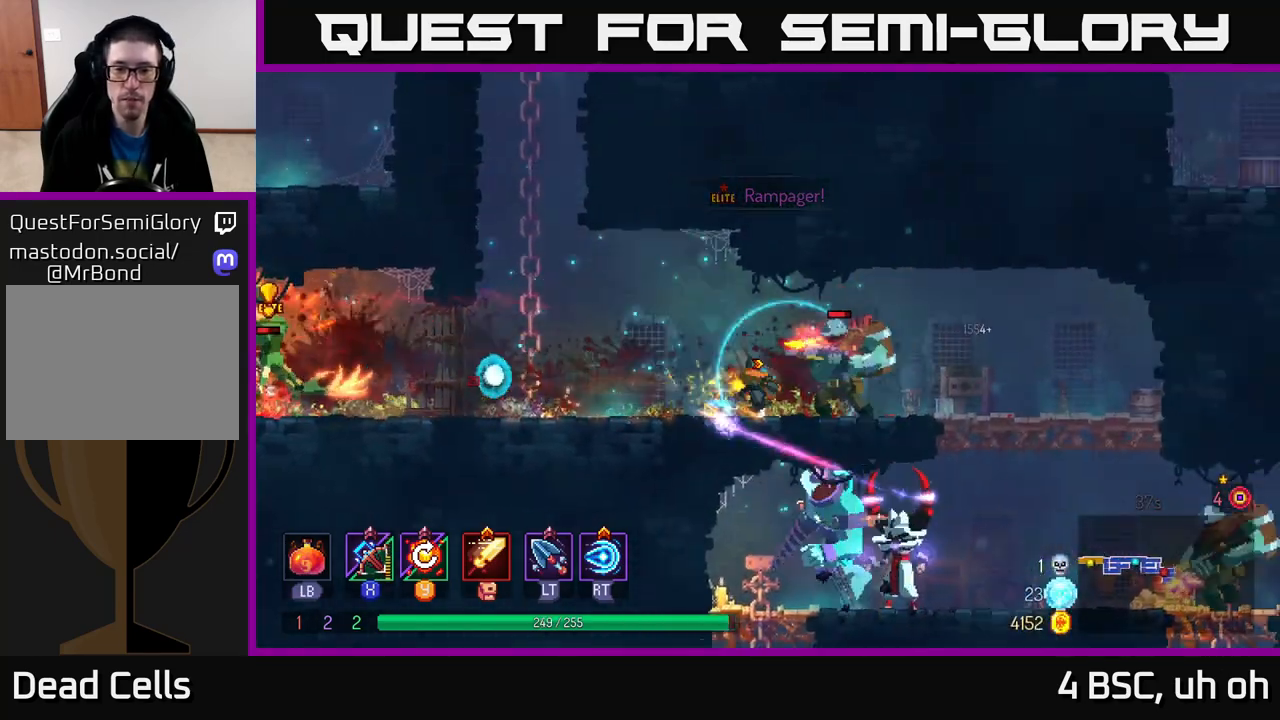
{"buttons": [], "left_stick": "left", "right_stick": "center", "events": [[17, "left_stick", "right"], [67, "B", "down"], [133, "B", "up"], [200, "B", "down"], [283, "B", "up"], [367, "left_stick", "left"], [400, "X", "down"], [467, "X", "up"]]}
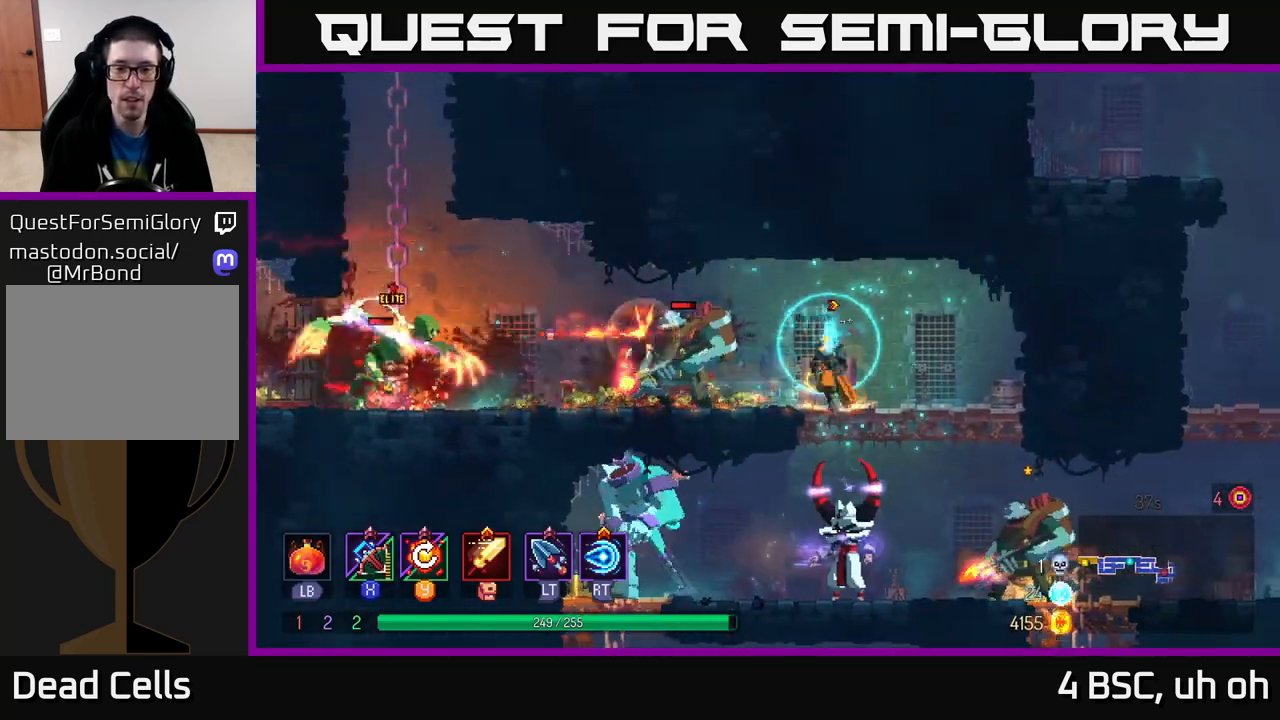
{"buttons": [], "left_stick": "down-left", "right_stick": "center", "events": [[67, "left_stick", "down-left"]]}
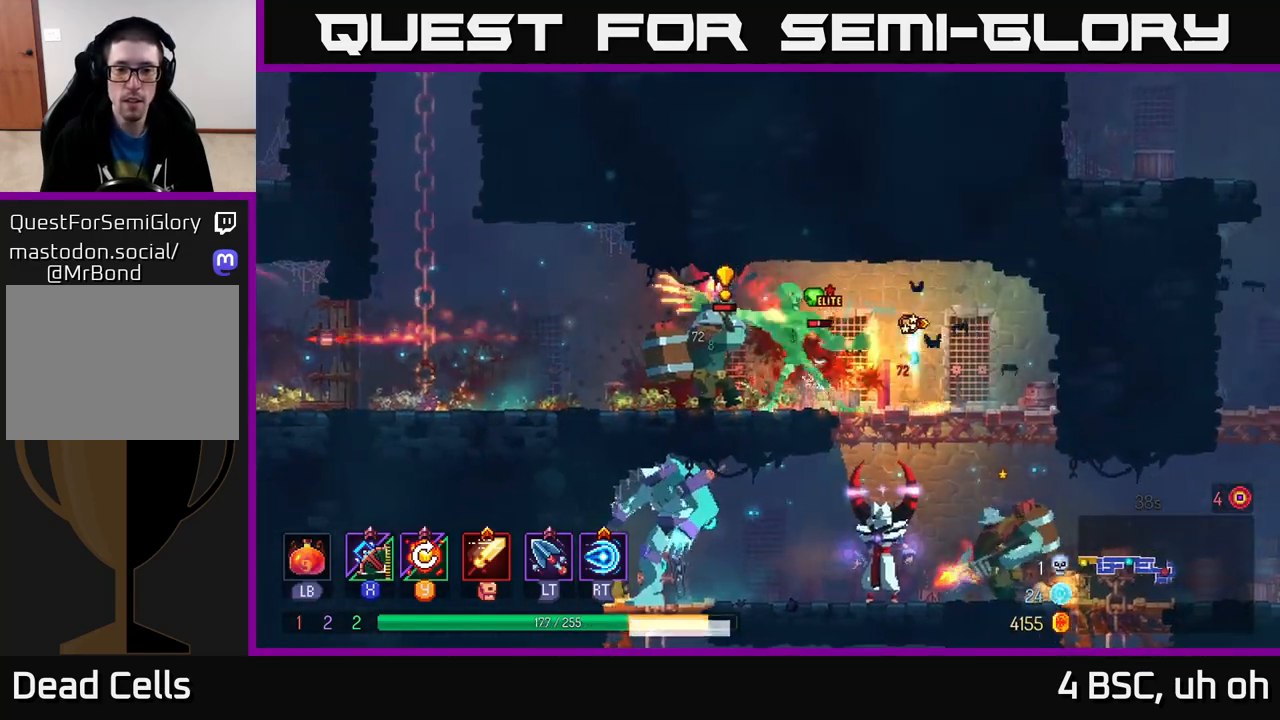
{"buttons": [], "left_stick": "left", "right_stick": "center", "events": [[17, "left_stick", "left"], [150, "B", "down"], [250, "B", "up"], [267, "B", "down"], [367, "B", "up"], [433, "B", "down"], [483, "B", "up"]]}
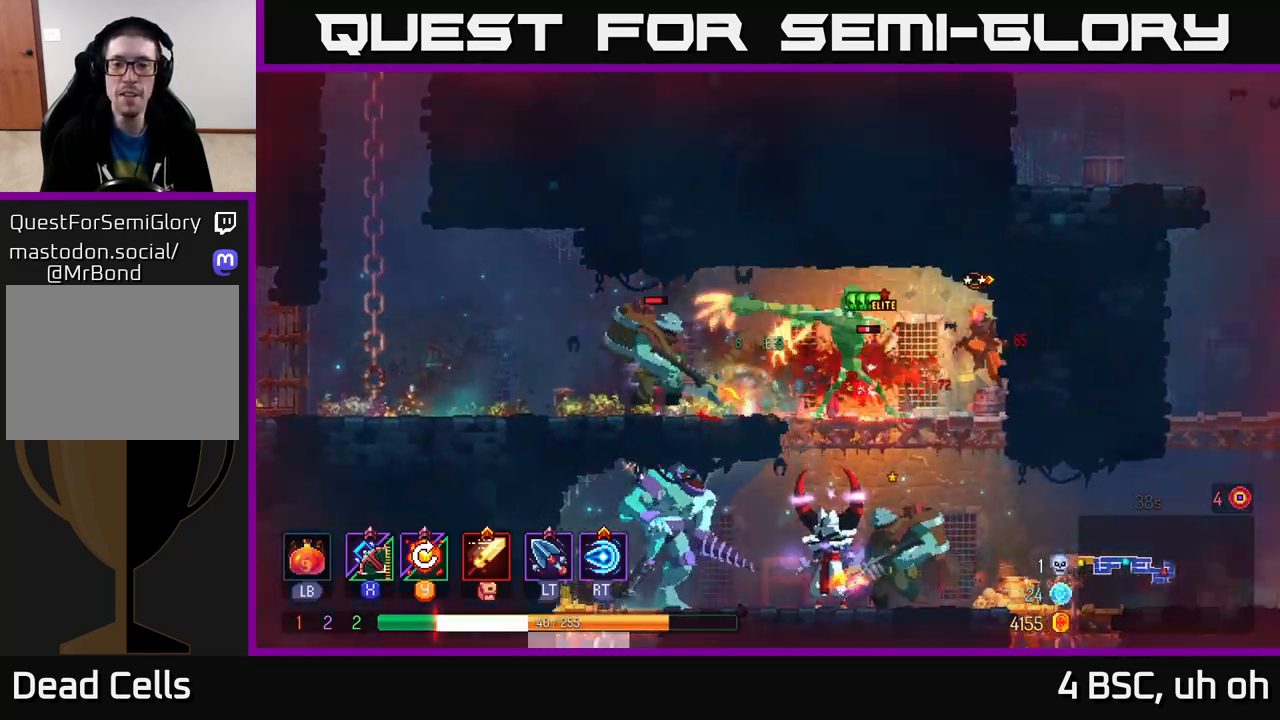
{"buttons": ["B"], "left_stick": "left", "right_stick": "center", "events": [[50, "B", "down"], [117, "B", "up"], [183, "B", "down"], [250, "B", "up"], [317, "B", "down"], [400, "B", "up"], [450, "B", "down"]]}
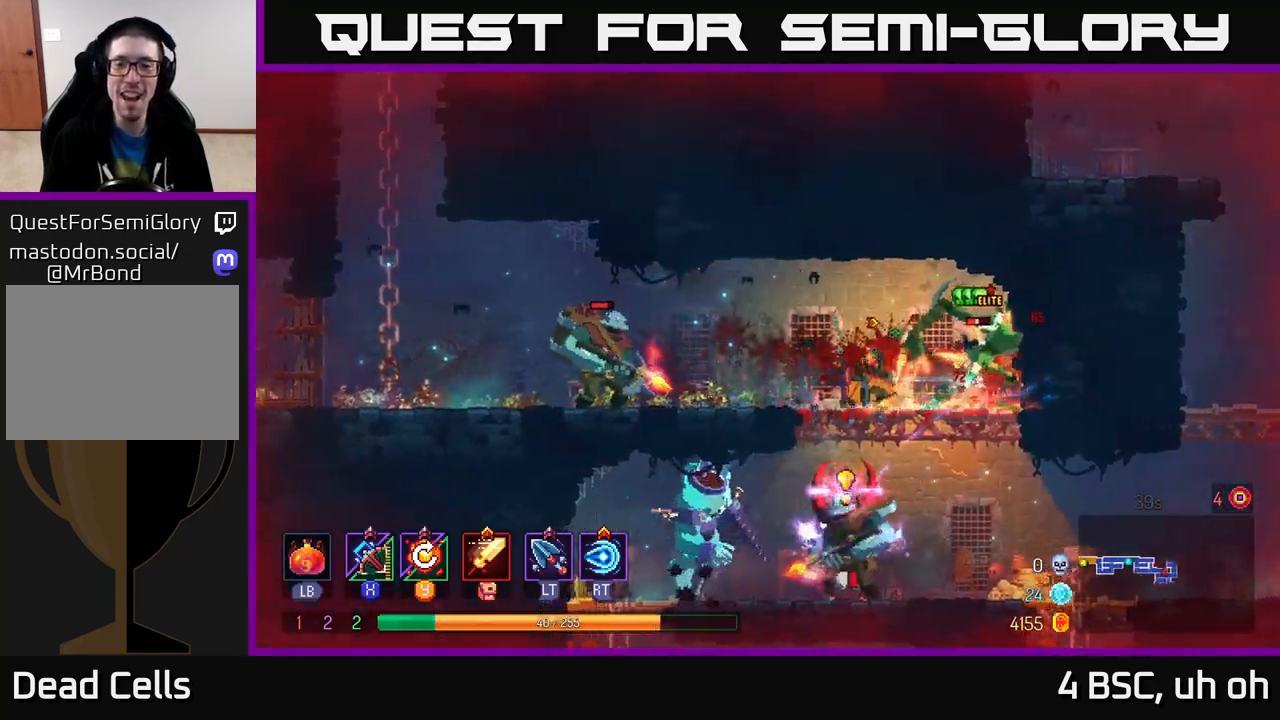
{"buttons": [], "left_stick": "down-right", "right_stick": "center", "events": [[50, "B", "up"], [100, "left_stick", "right"], [133, "X", "down"], [217, "X", "up"], [467, "left_stick", "down-right"]]}
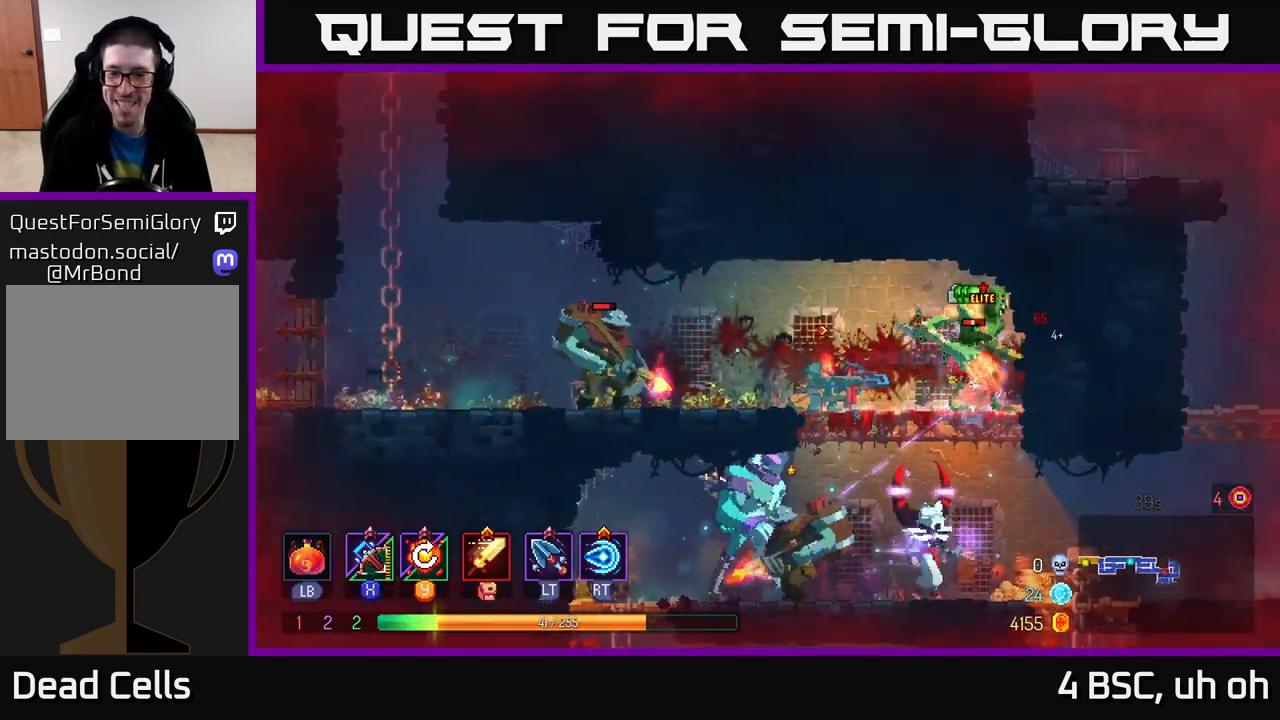
{"buttons": [], "left_stick": "left", "right_stick": "center", "events": [[33, "left_stick", "down"], [450, "left_stick", "left"]]}
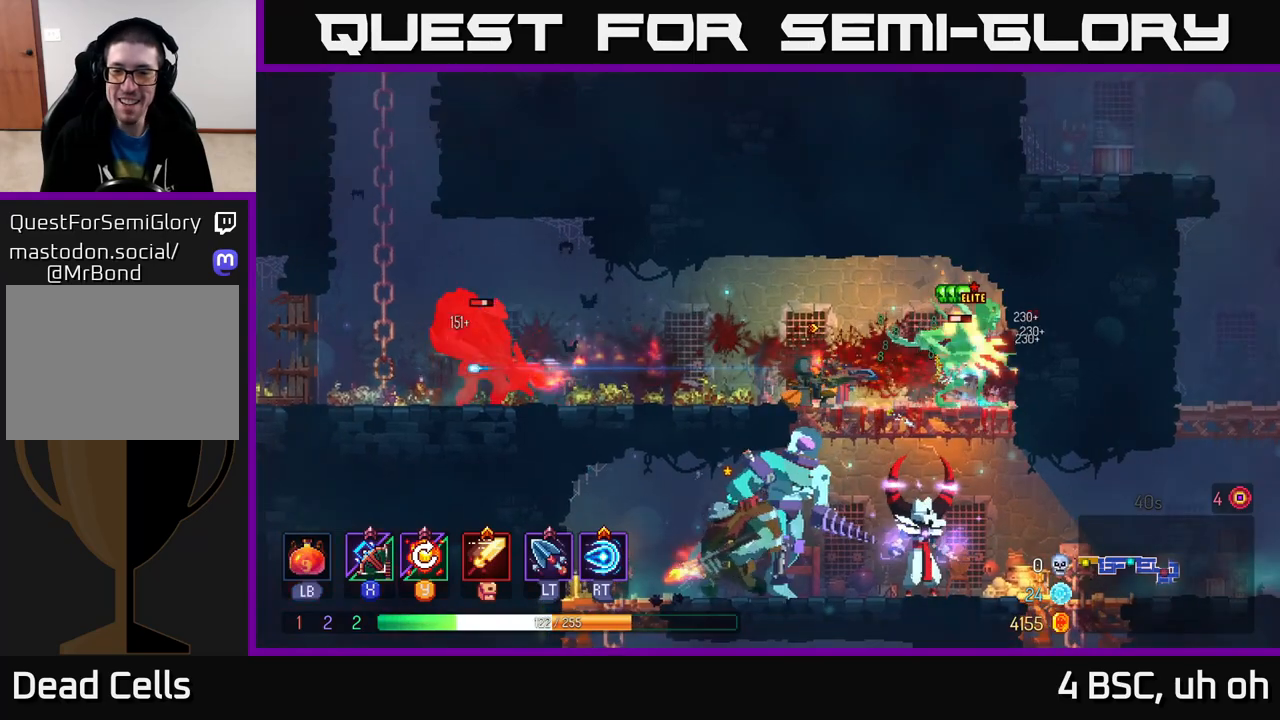
{"buttons": [], "left_stick": "left", "right_stick": "center", "events": []}
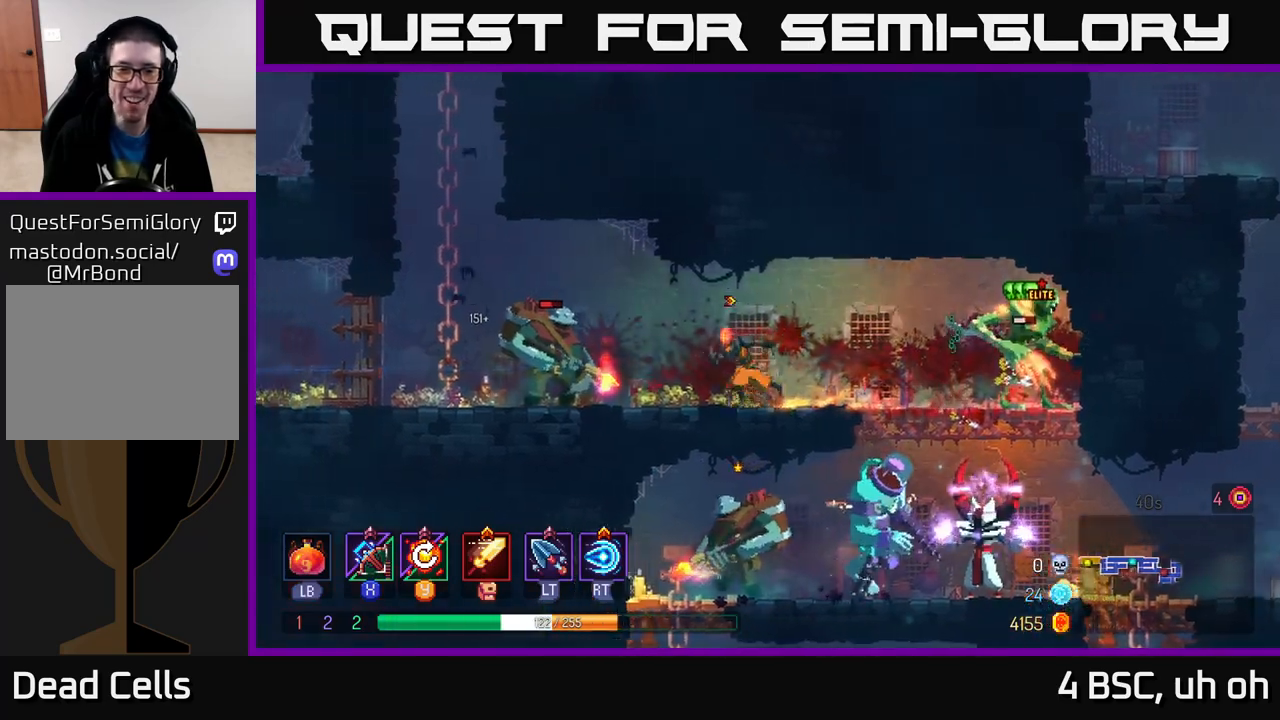
{"buttons": [], "left_stick": "left", "right_stick": "center", "events": [[217, "B", "down"], [417, "B", "up"]]}
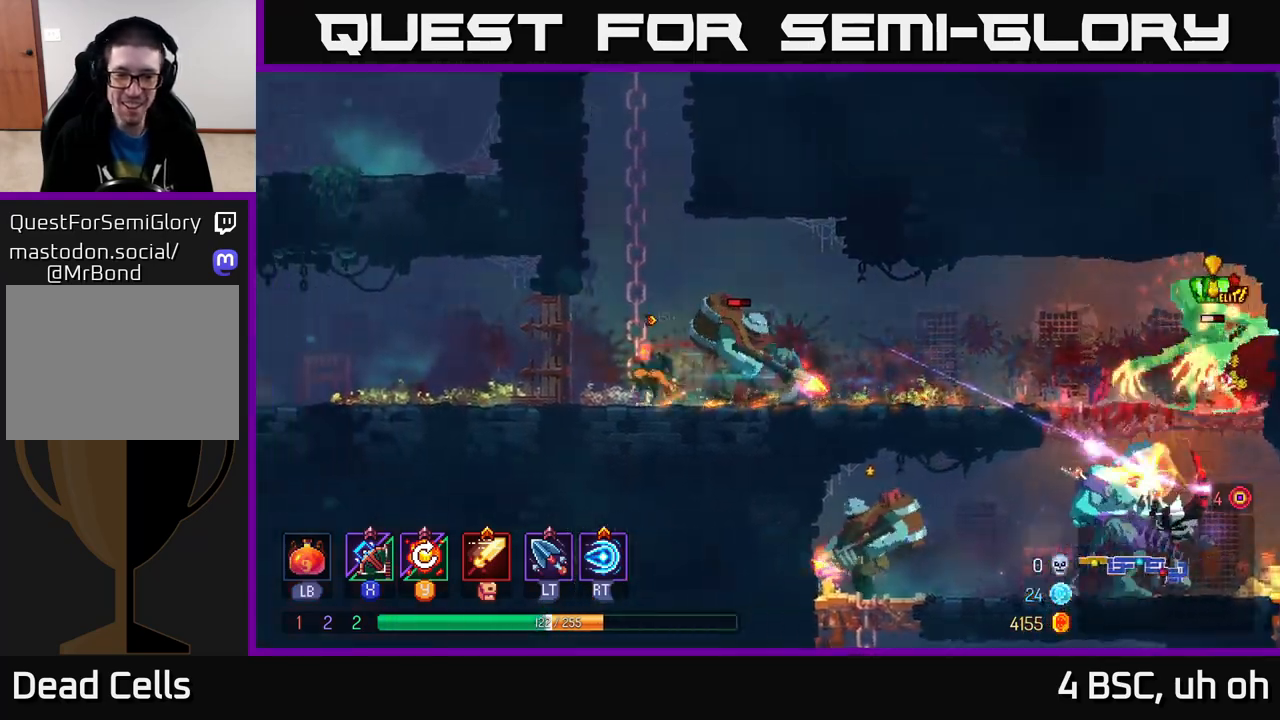
{"buttons": [], "left_stick": "down", "right_stick": "center", "events": [[33, "X", "down"], [33, "left_stick", "right"], [117, "X", "up"], [333, "left_stick", "down"]]}
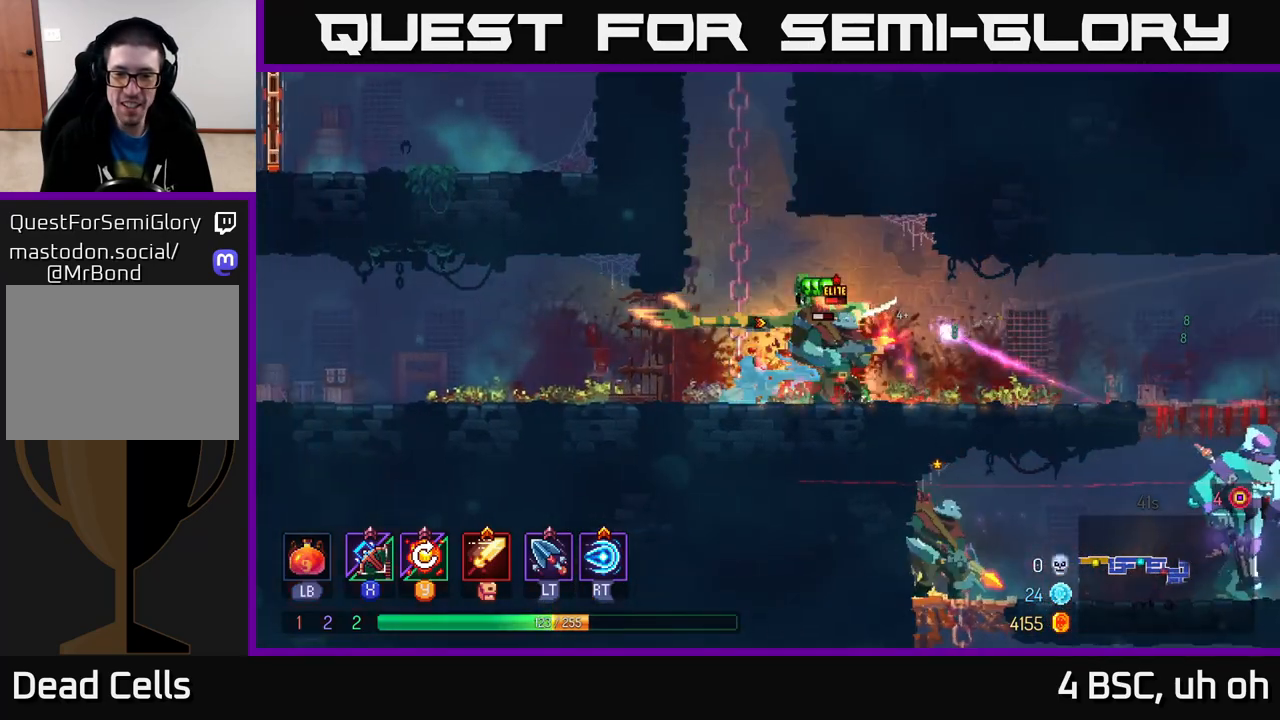
{"buttons": [], "left_stick": "down", "right_stick": "center", "events": [[367, "left_stick", "down-right"], [400, "B", "down"], [483, "B", "up"], [483, "left_stick", "down"]]}
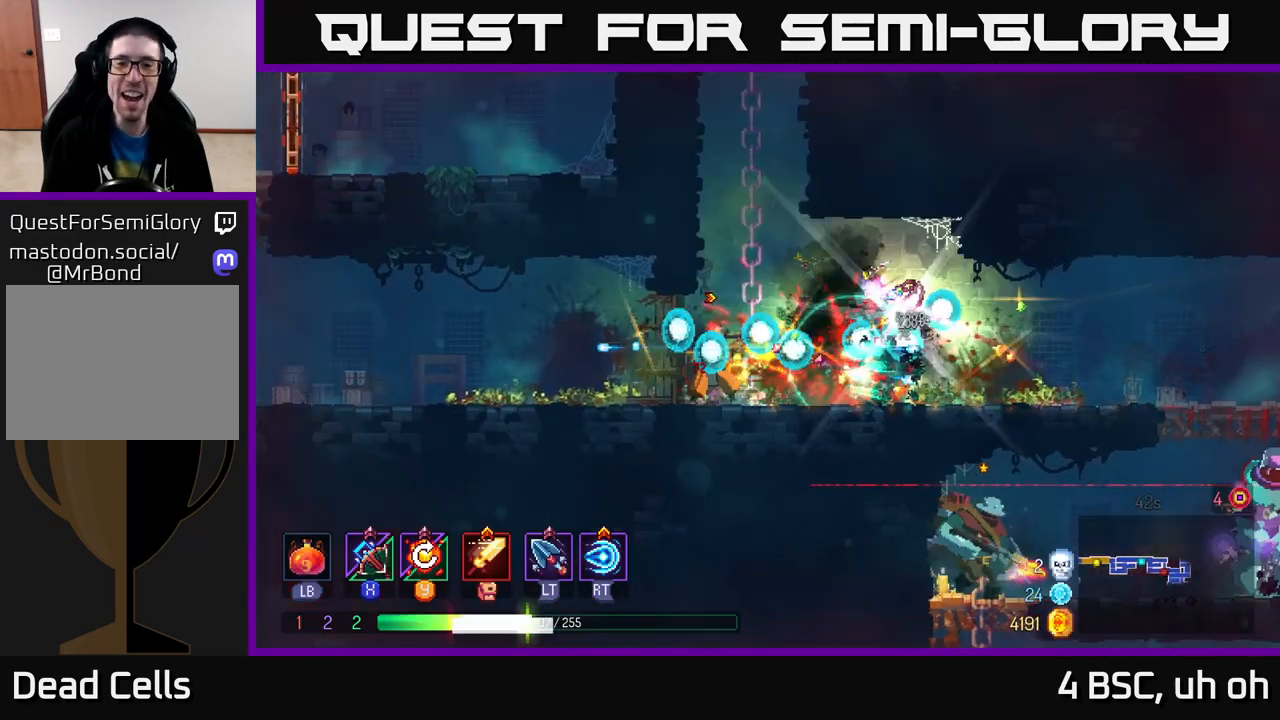
{"buttons": ["B"], "left_stick": "left", "right_stick": "center", "events": [[33, "B", "down"], [117, "B", "up"], [167, "B", "down"], [250, "B", "up"], [317, "B", "down"], [383, "B", "up"], [383, "left_stick", "left"], [467, "B", "down"]]}
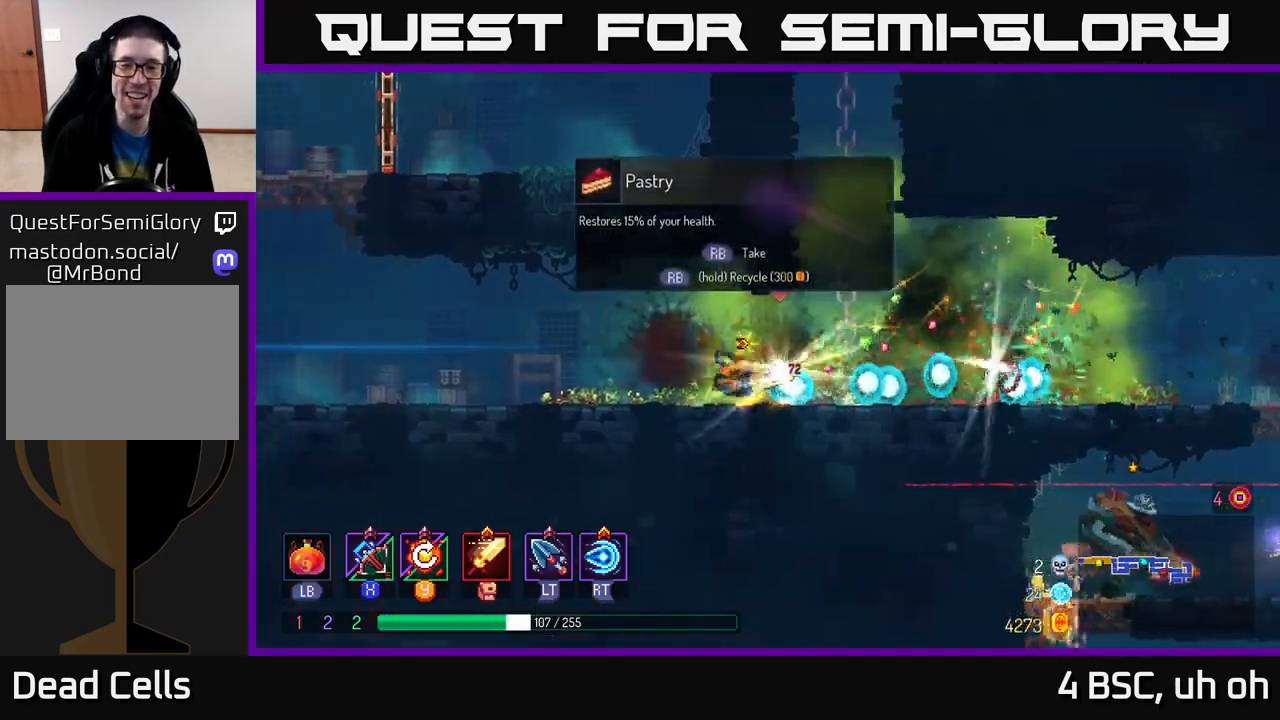
{"buttons": [], "left_stick": "right", "right_stick": "center", "events": [[33, "B", "up"], [183, "left_stick", "center"], [250, "left_stick", "right"]]}
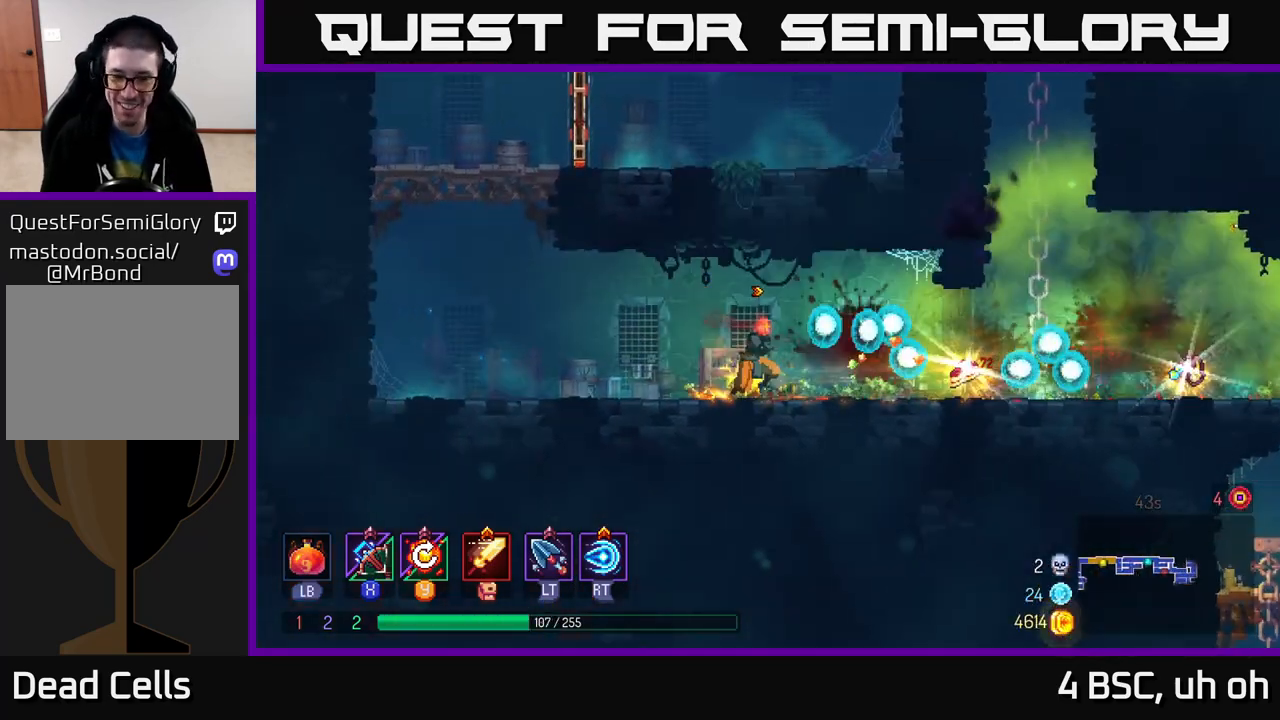
{"buttons": [], "left_stick": "right", "right_stick": "center", "events": [[367, "R1", "down"], [450, "R1", "up"]]}
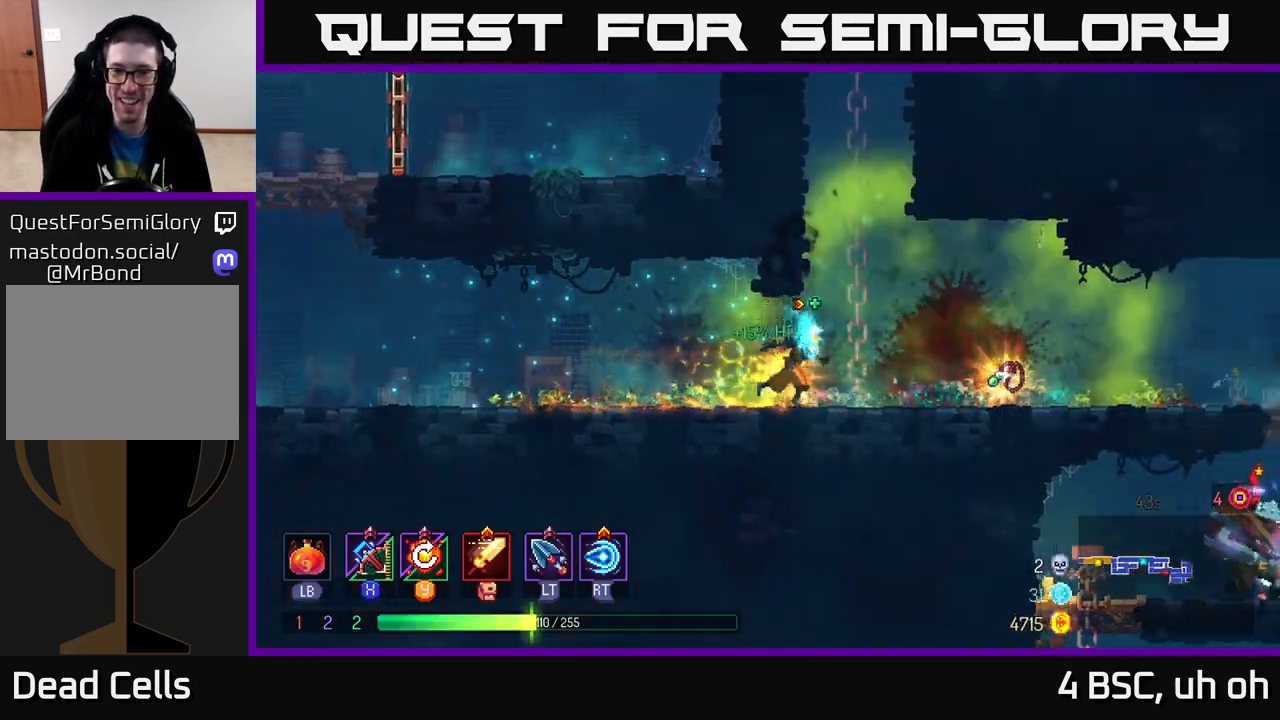
{"buttons": [], "left_stick": "right", "right_stick": "center", "events": [[133, "B", "down"], [233, "B", "up"]]}